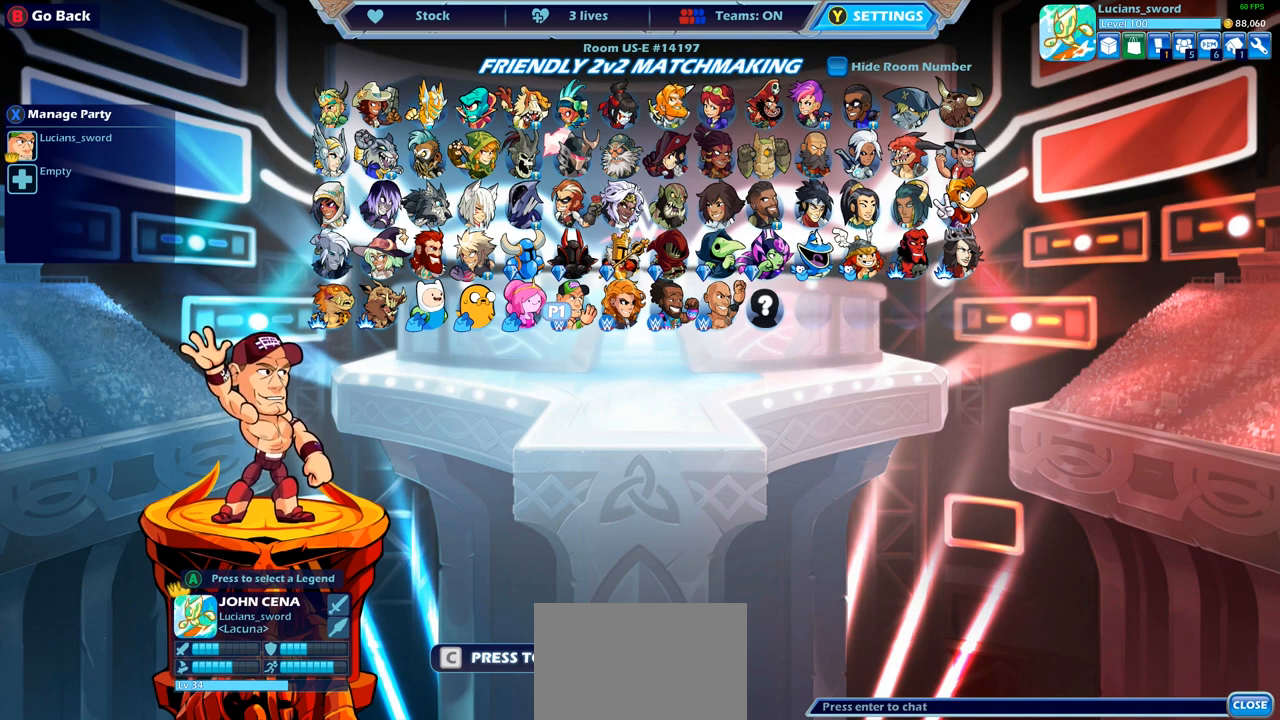
Gameplay with a controller (PlayStation layout); each line is a JSON object with the inputs held at the frame after it. "events" lists button and stick changes between this image and that frame as [ms after this image, input, new state], when the widget could be followed in between.
{"buttons": ["DPAD_RIGHT"], "left_stick": "center", "right_stick": "center", "events": [[450, "DPAD_RIGHT", "down"]]}
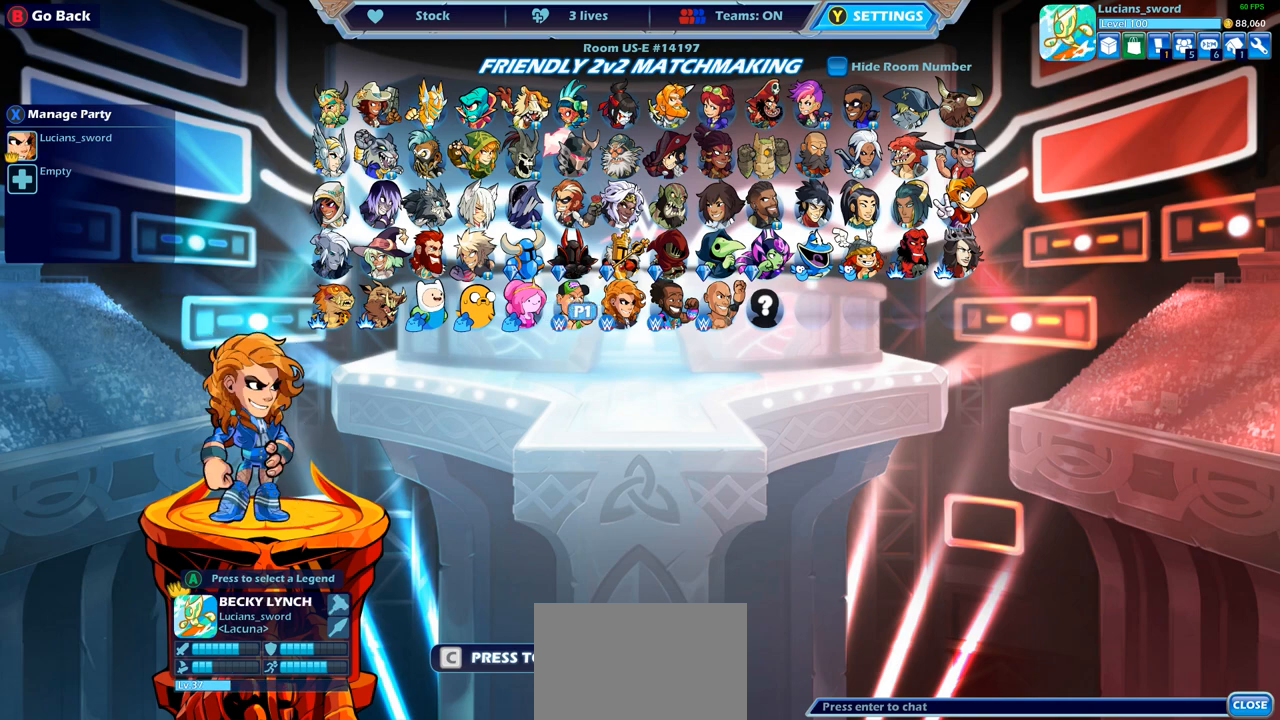
{"buttons": [], "left_stick": "center", "right_stick": "center", "events": [[50, "DPAD_RIGHT", "up"]]}
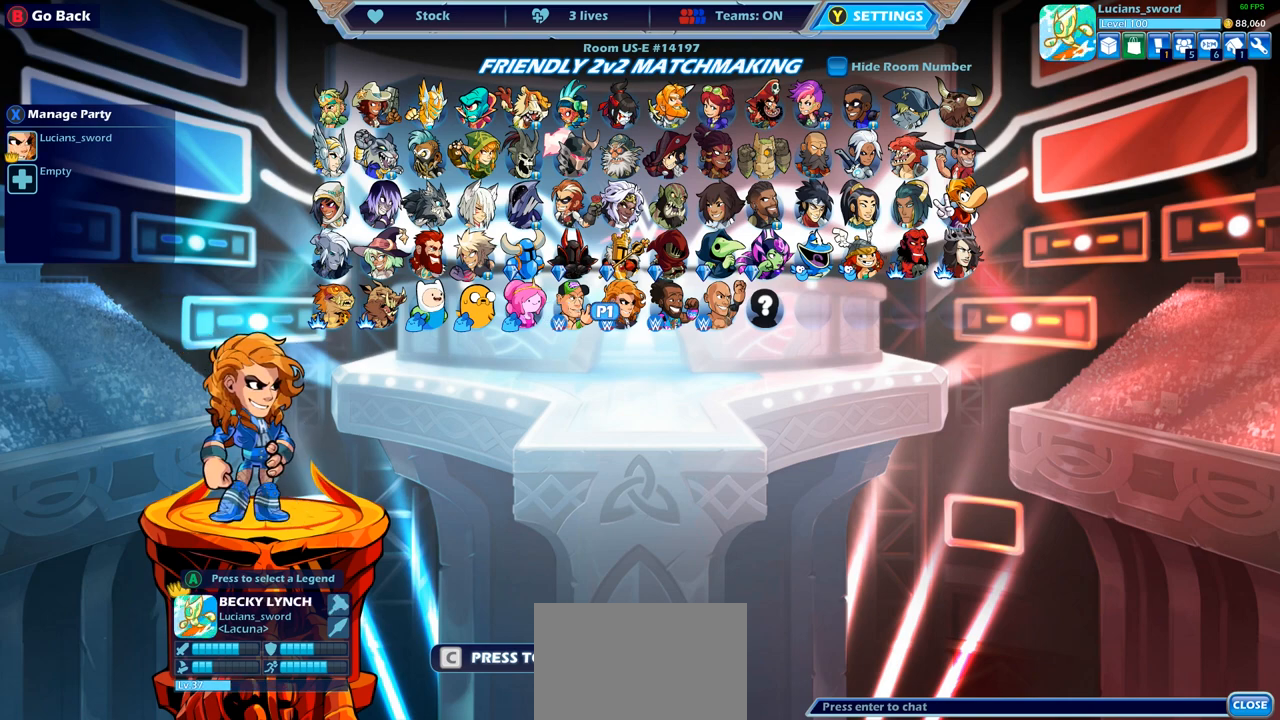
{"buttons": [], "left_stick": "center", "right_stick": "center", "events": [[117, "DPAD_RIGHT", "down"], [200, "DPAD_RIGHT", "up"]]}
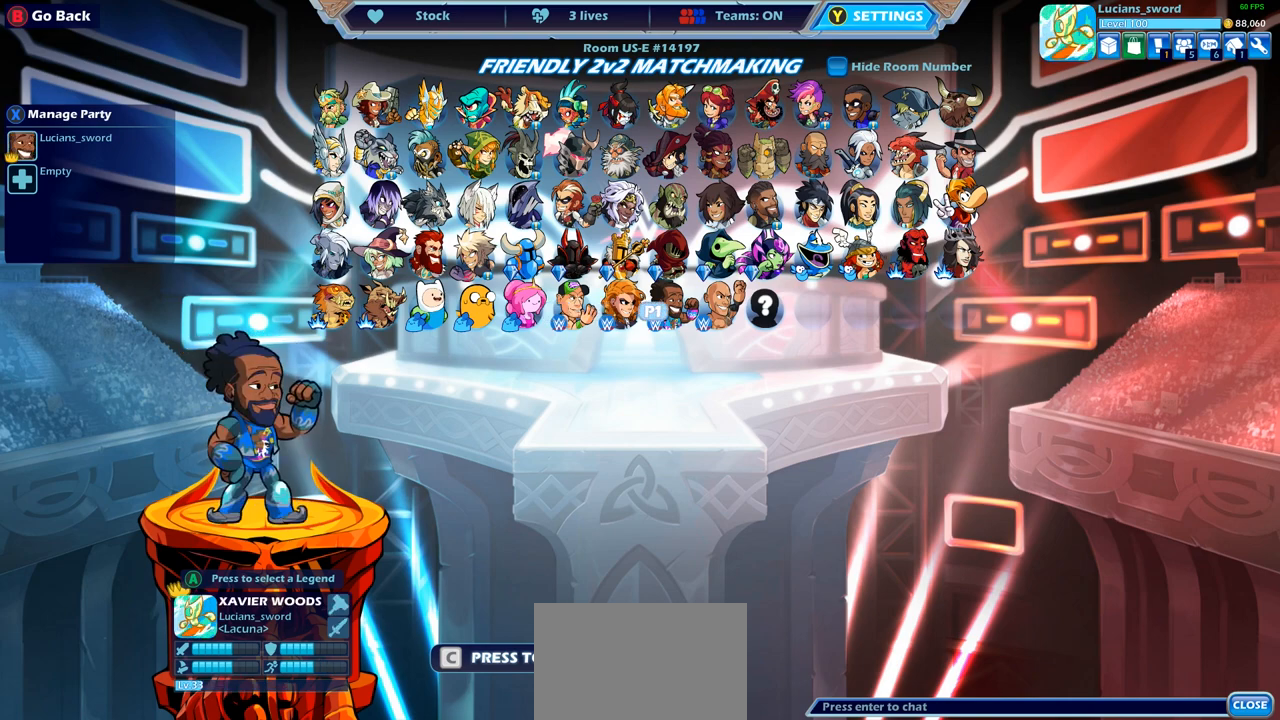
{"buttons": [], "left_stick": "center", "right_stick": "center", "events": []}
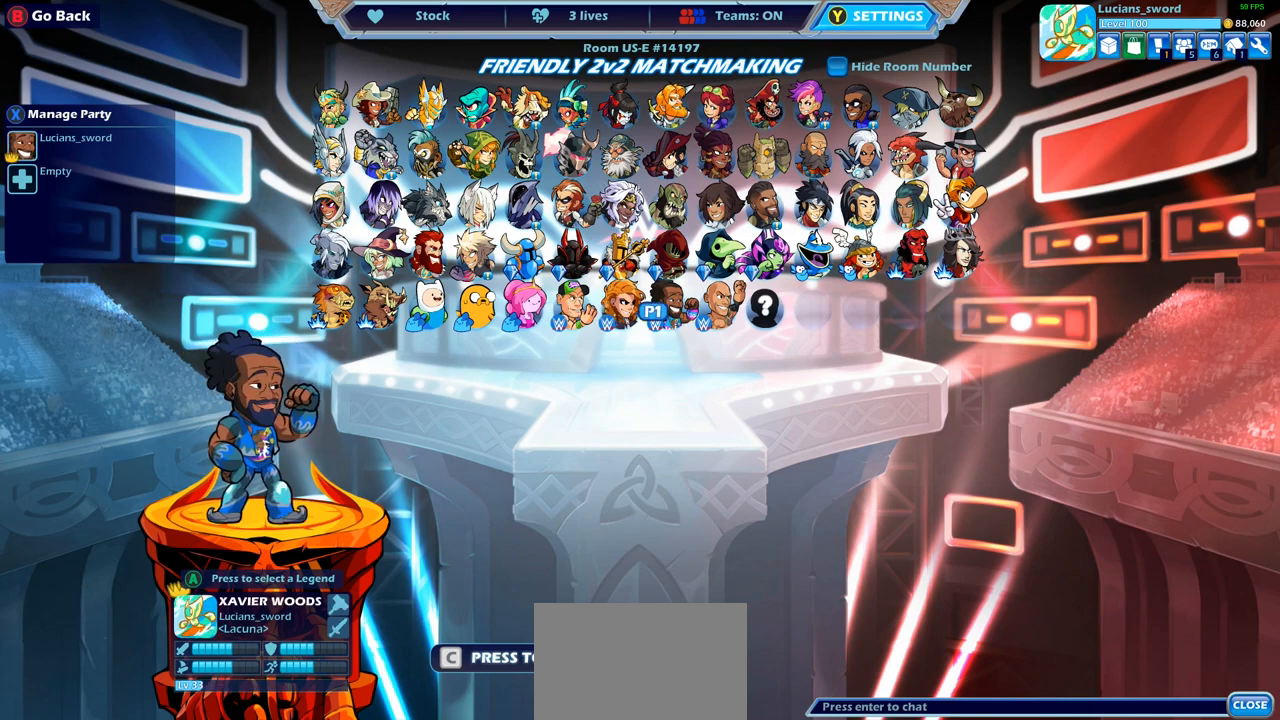
{"buttons": [], "left_stick": "center", "right_stick": "center", "events": [[17, "DPAD_RIGHT", "down"], [133, "DPAD_RIGHT", "up"]]}
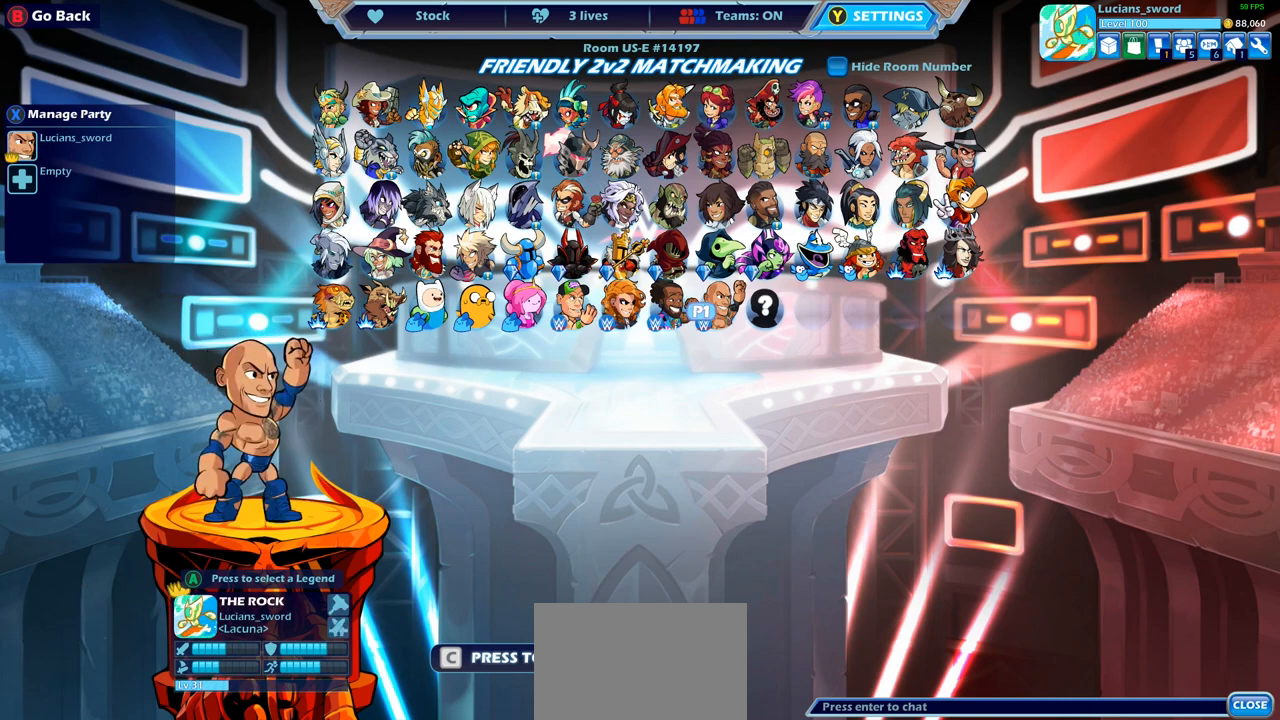
{"buttons": [], "left_stick": "center", "right_stick": "center", "events": []}
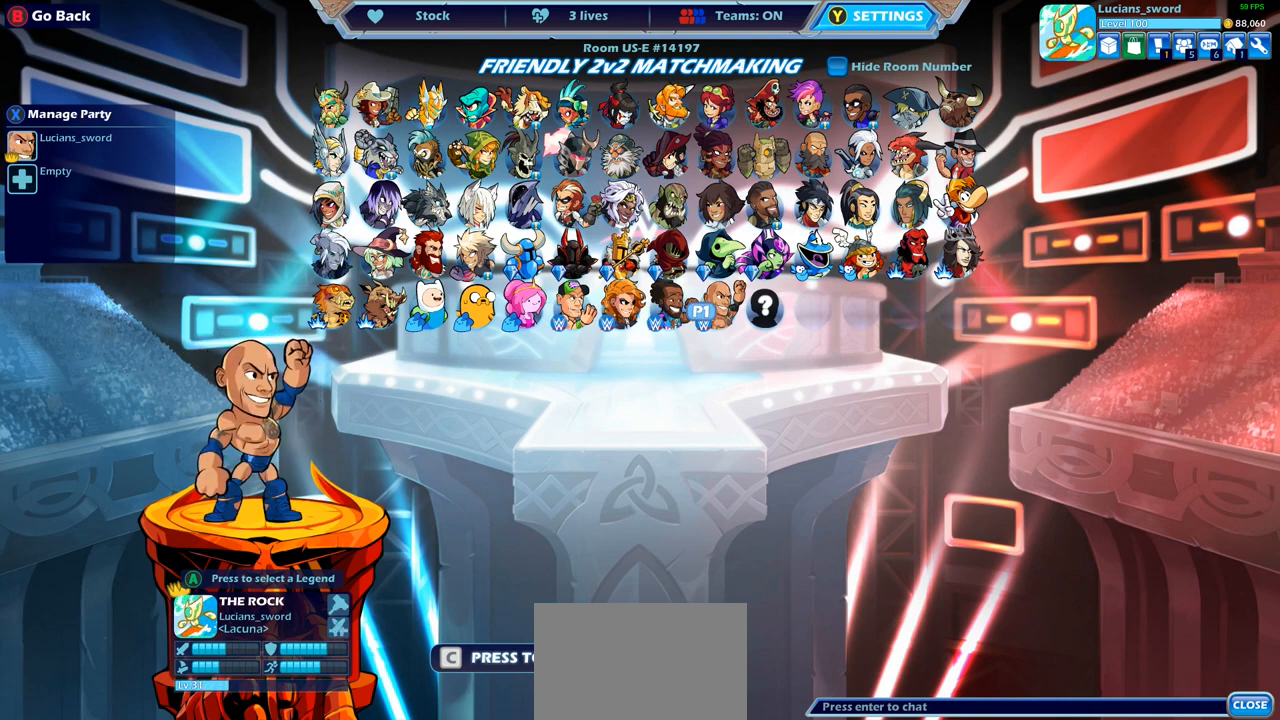
{"buttons": [], "left_stick": "center", "right_stick": "center", "events": []}
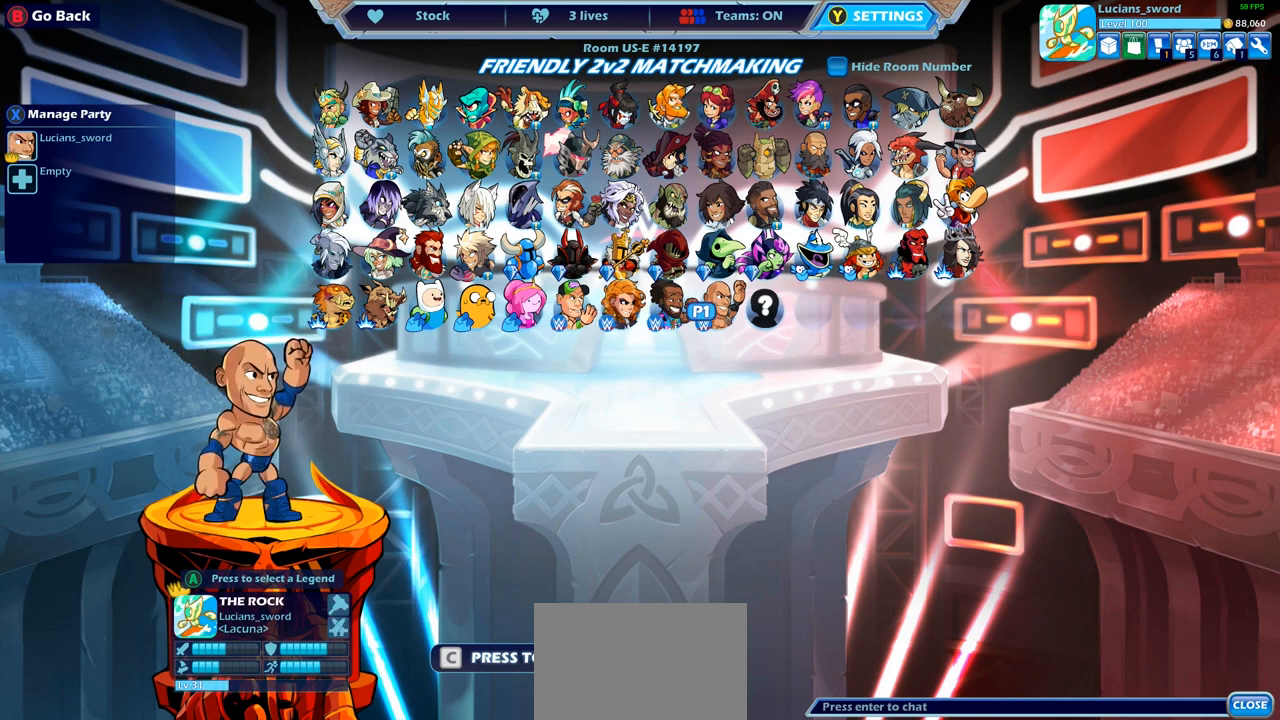
{"buttons": [], "left_stick": "center", "right_stick": "center", "events": []}
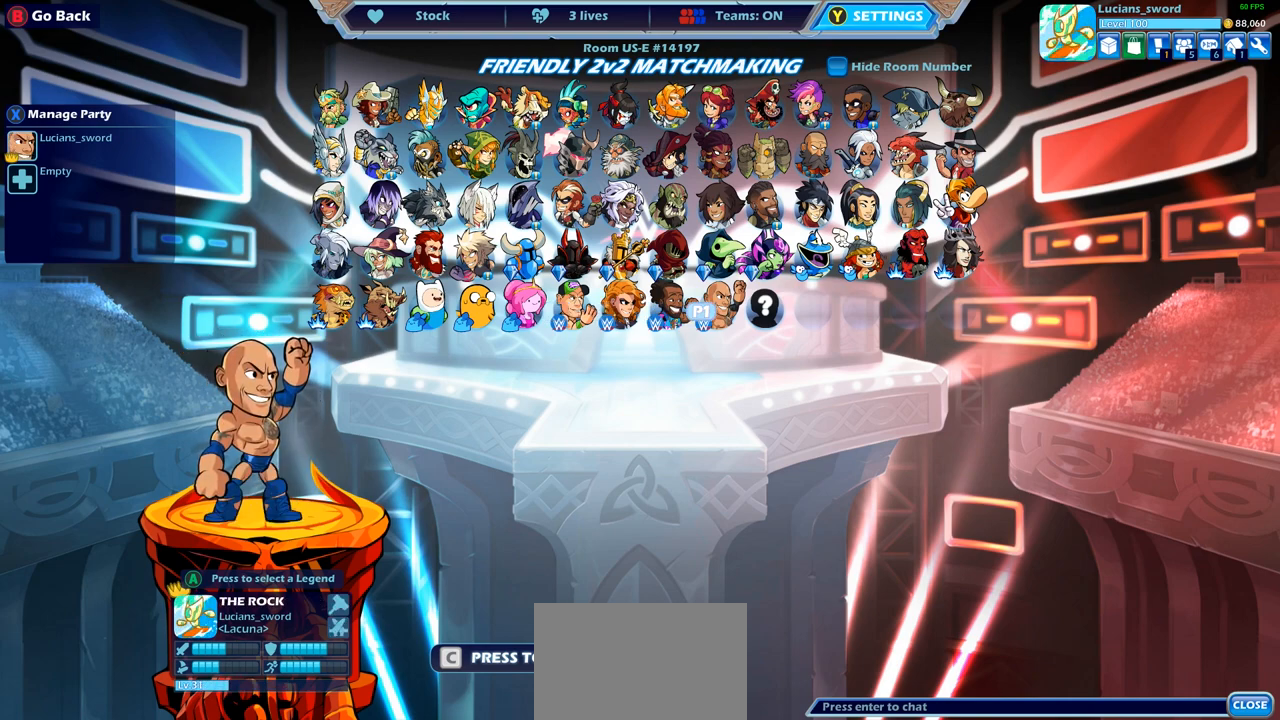
{"buttons": [], "left_stick": "center", "right_stick": "center", "events": [[333, "DPAD_LEFT", "down"], [450, "DPAD_LEFT", "up"]]}
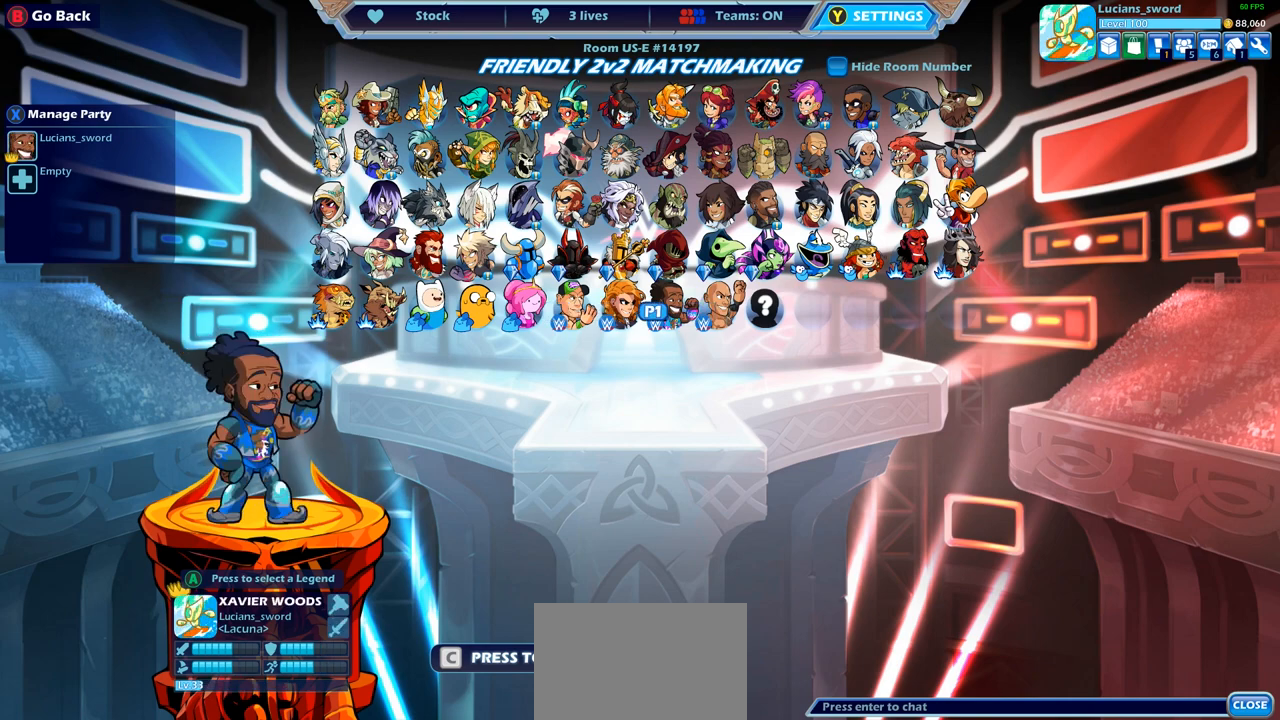
{"buttons": [], "left_stick": "center", "right_stick": "center", "events": [[117, "DPAD_LEFT", "down"], [217, "DPAD_LEFT", "up"]]}
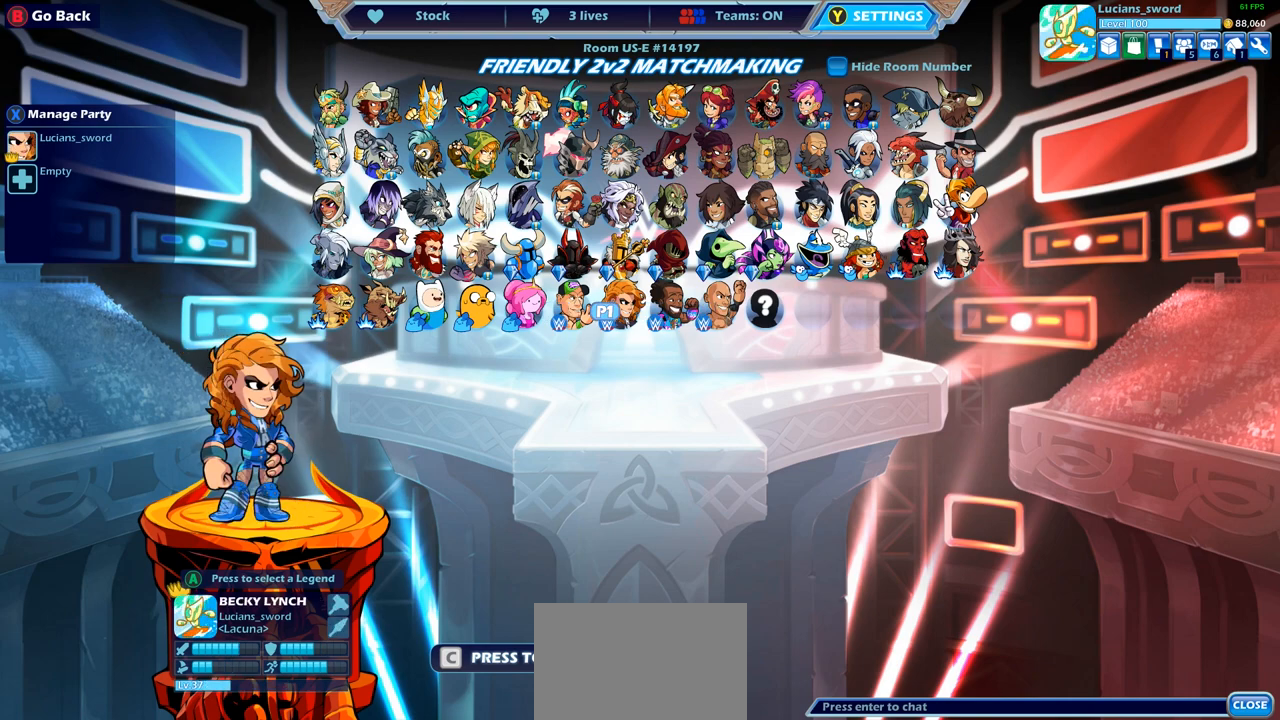
{"buttons": [], "left_stick": "center", "right_stick": "center", "events": []}
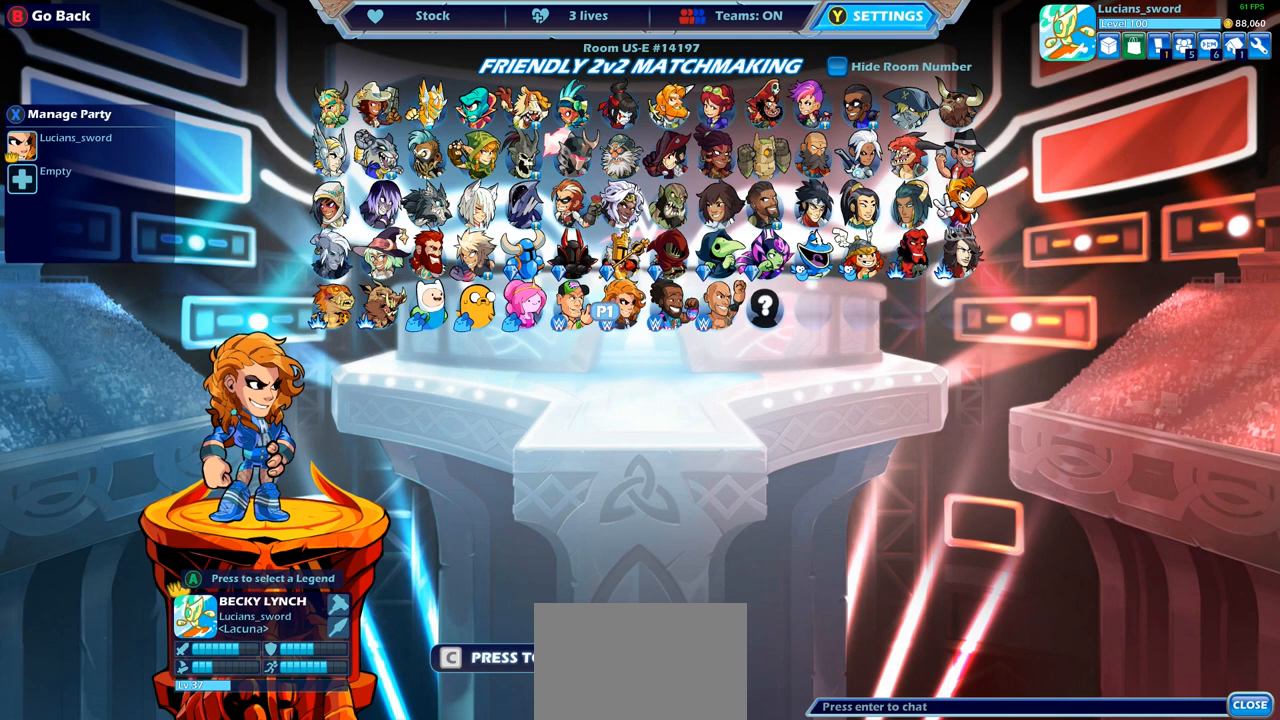
{"buttons": [], "left_stick": "center", "right_stick": "center", "events": [[17, "DPAD_RIGHT", "down"], [133, "DPAD_RIGHT", "up"], [283, "DPAD_RIGHT", "down"], [367, "DPAD_RIGHT", "up"]]}
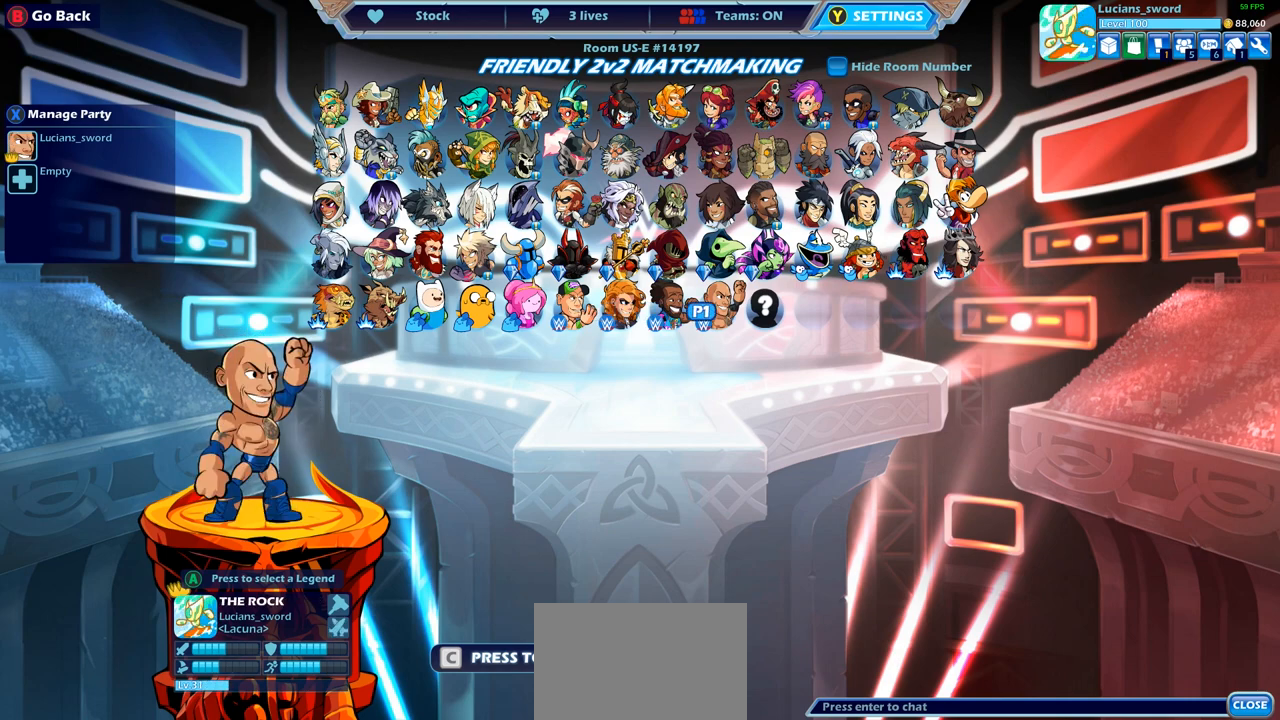
{"buttons": ["DPAD_LEFT"], "left_stick": "center", "right_stick": "center", "events": [[83, "DPAD_LEFT", "down"], [167, "DPAD_LEFT", "up"], [267, "DPAD_LEFT", "down"], [350, "DPAD_LEFT", "up"], [483, "DPAD_LEFT", "down"]]}
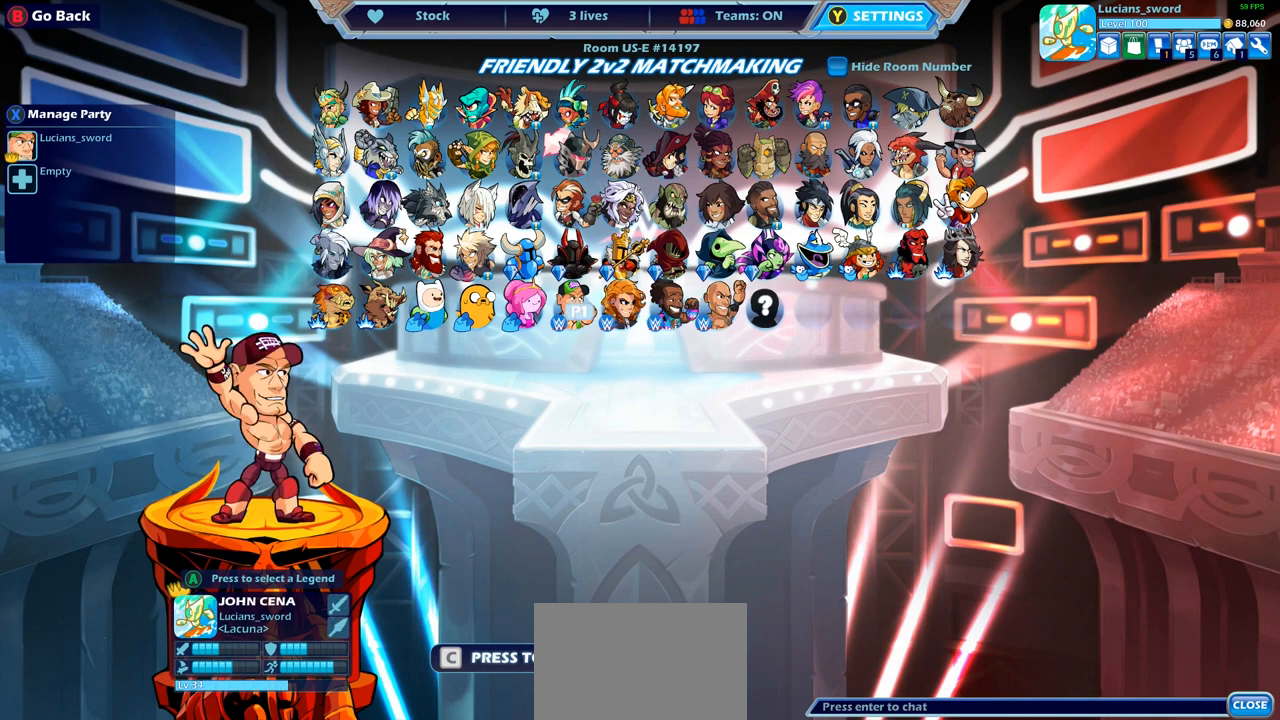
{"buttons": [], "left_stick": "center", "right_stick": "center", "events": [[67, "DPAD_LEFT", "up"]]}
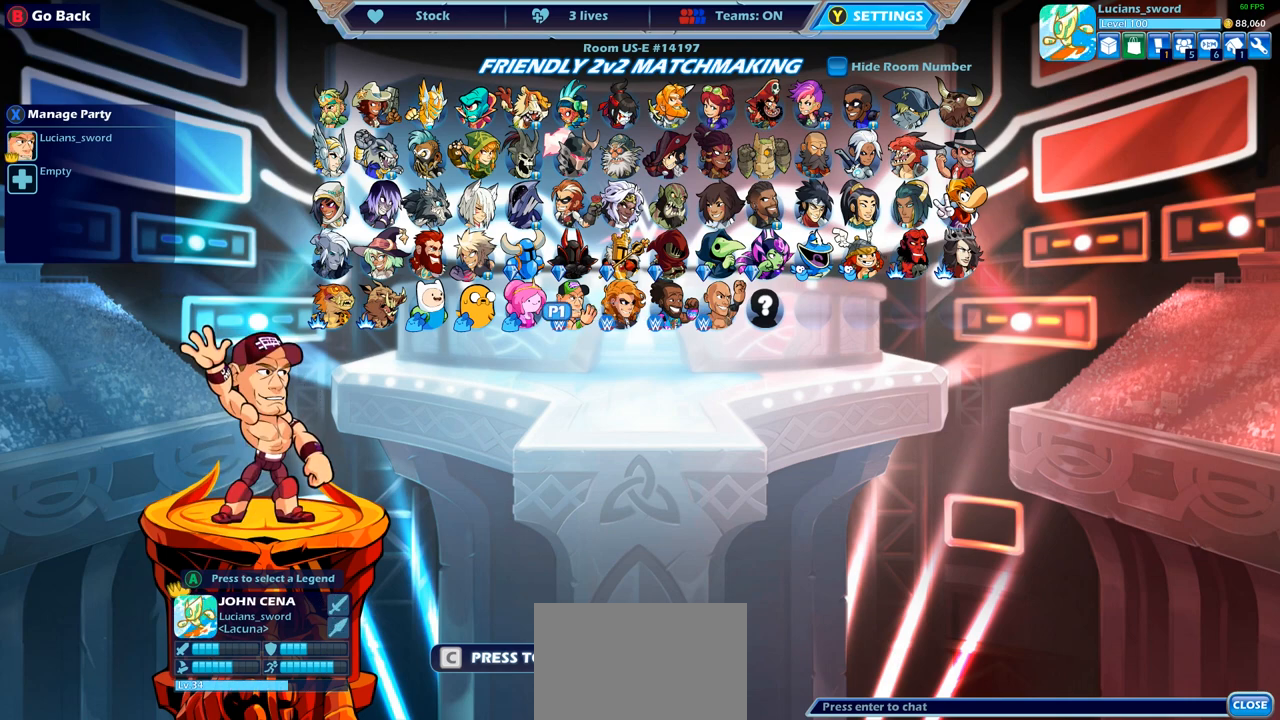
{"buttons": [], "left_stick": "center", "right_stick": "center", "events": []}
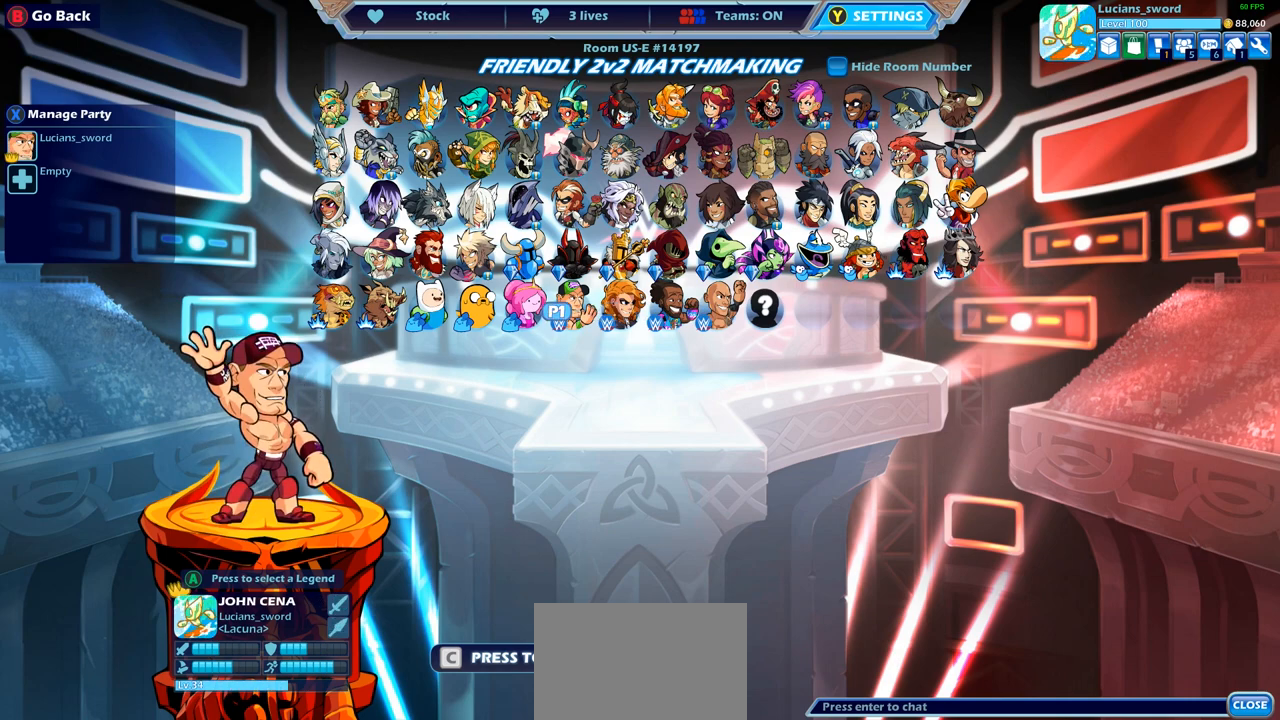
{"buttons": [], "left_stick": "center", "right_stick": "center", "events": []}
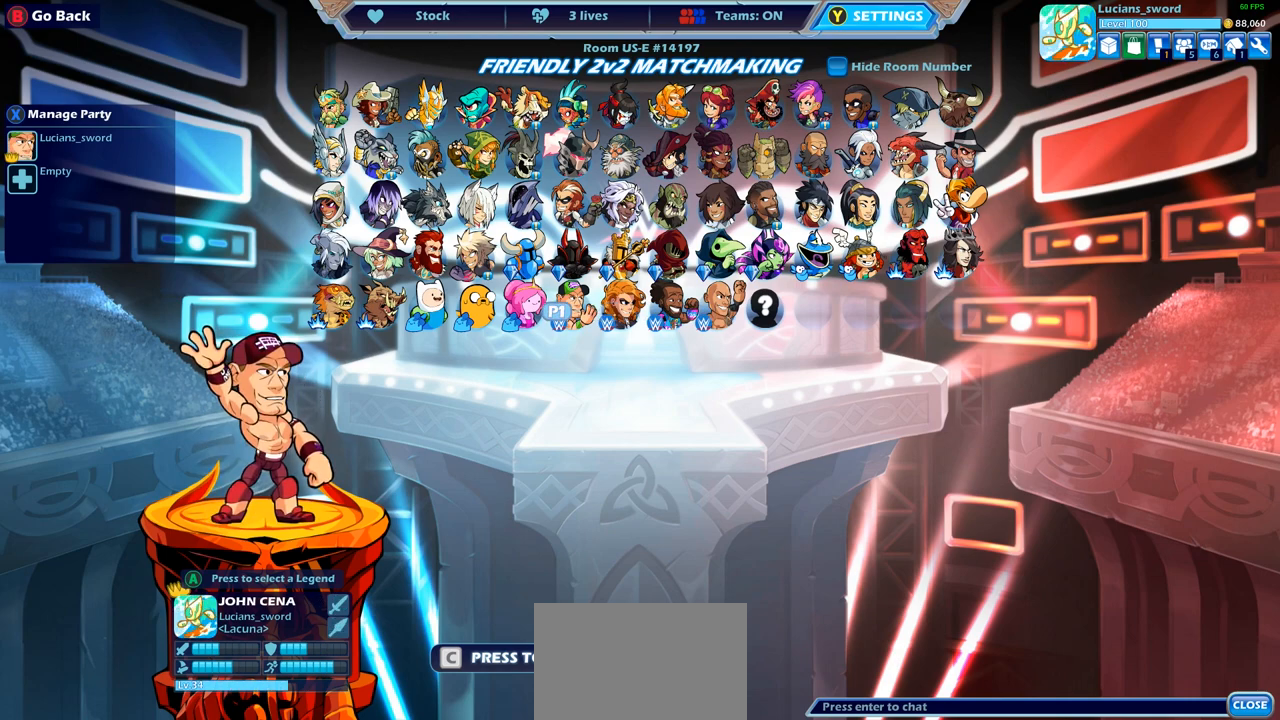
{"buttons": [], "left_stick": "center", "right_stick": "center", "events": []}
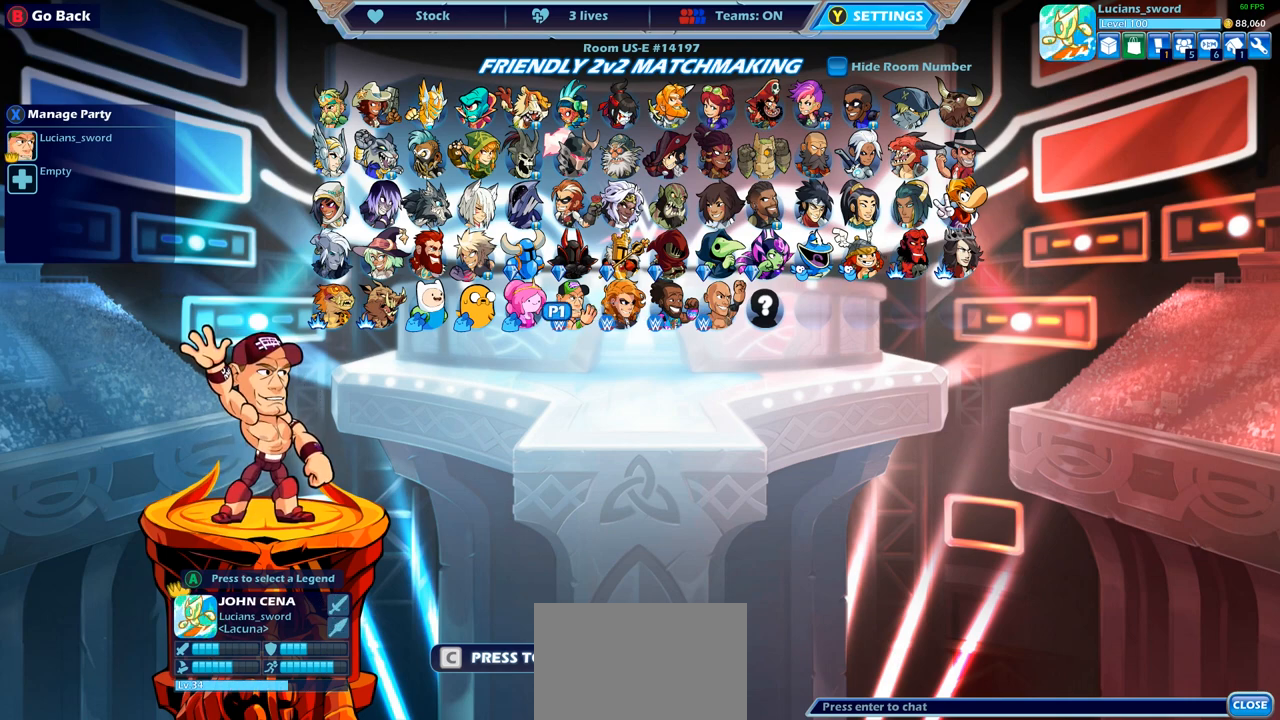
{"buttons": [], "left_stick": "center", "right_stick": "center", "events": []}
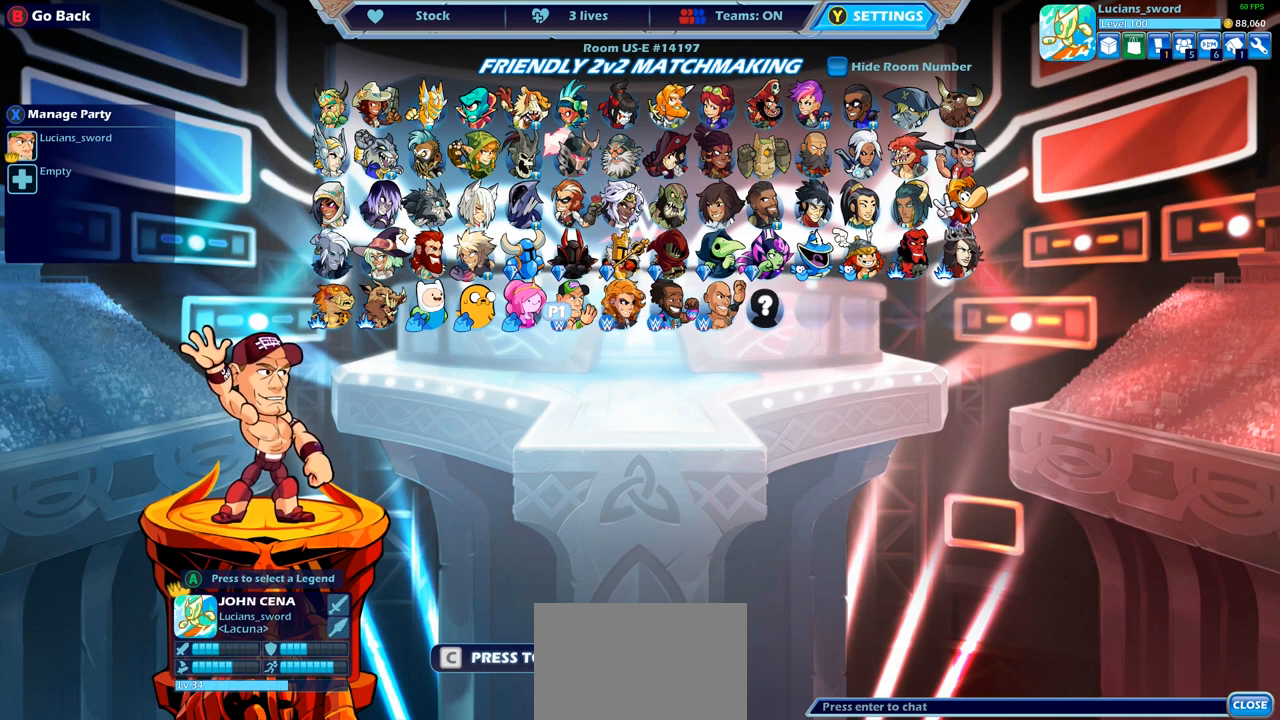
{"buttons": [], "left_stick": "center", "right_stick": "center", "events": []}
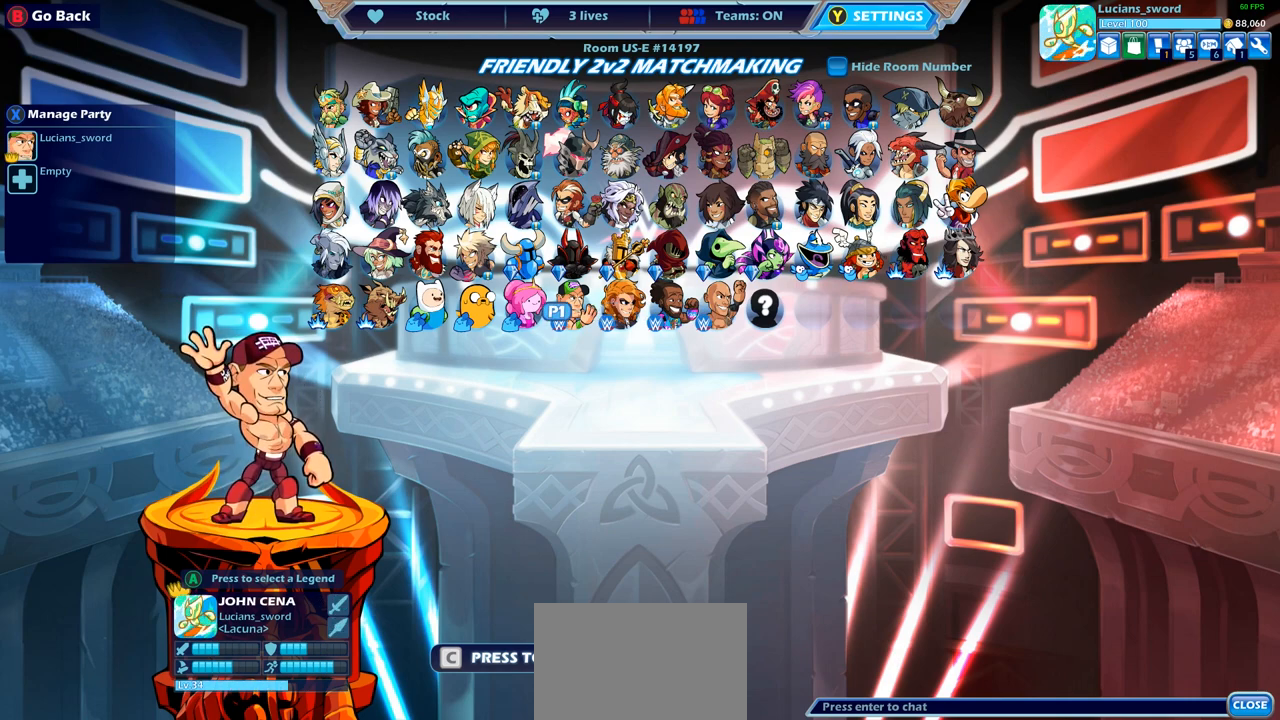
{"buttons": [], "left_stick": "center", "right_stick": "center", "events": []}
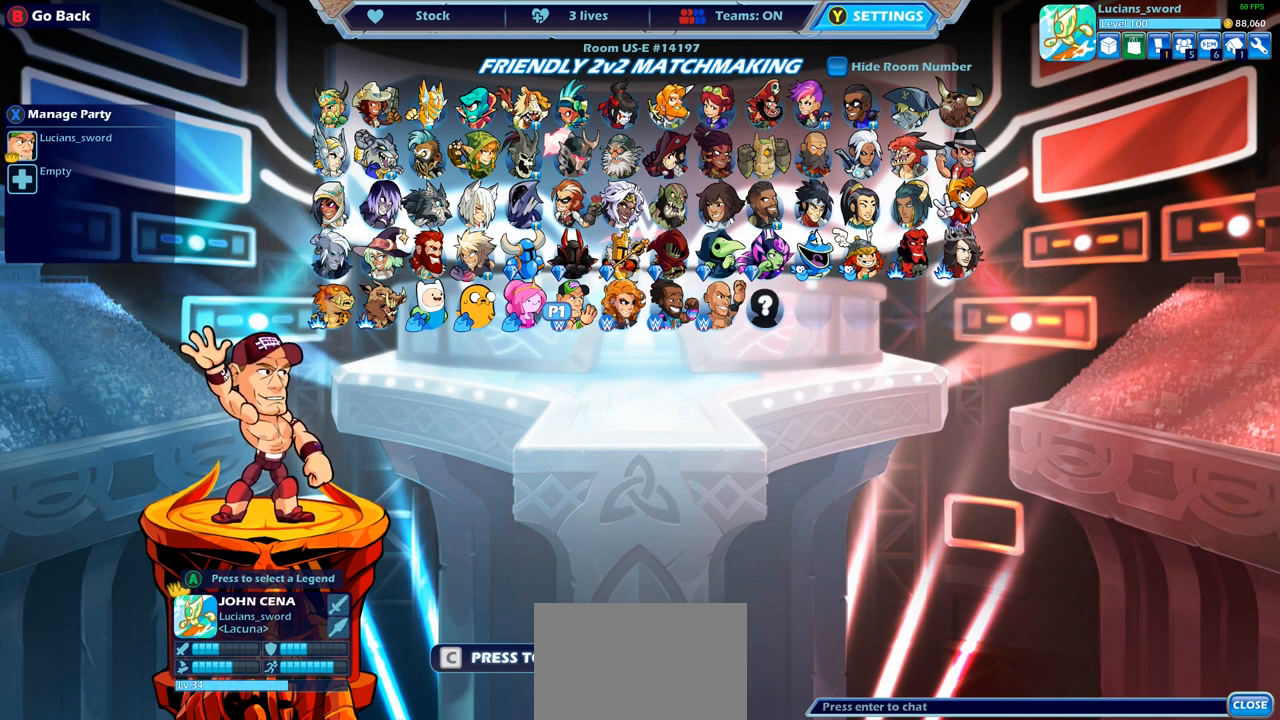
{"buttons": [], "left_stick": "center", "right_stick": "center", "events": []}
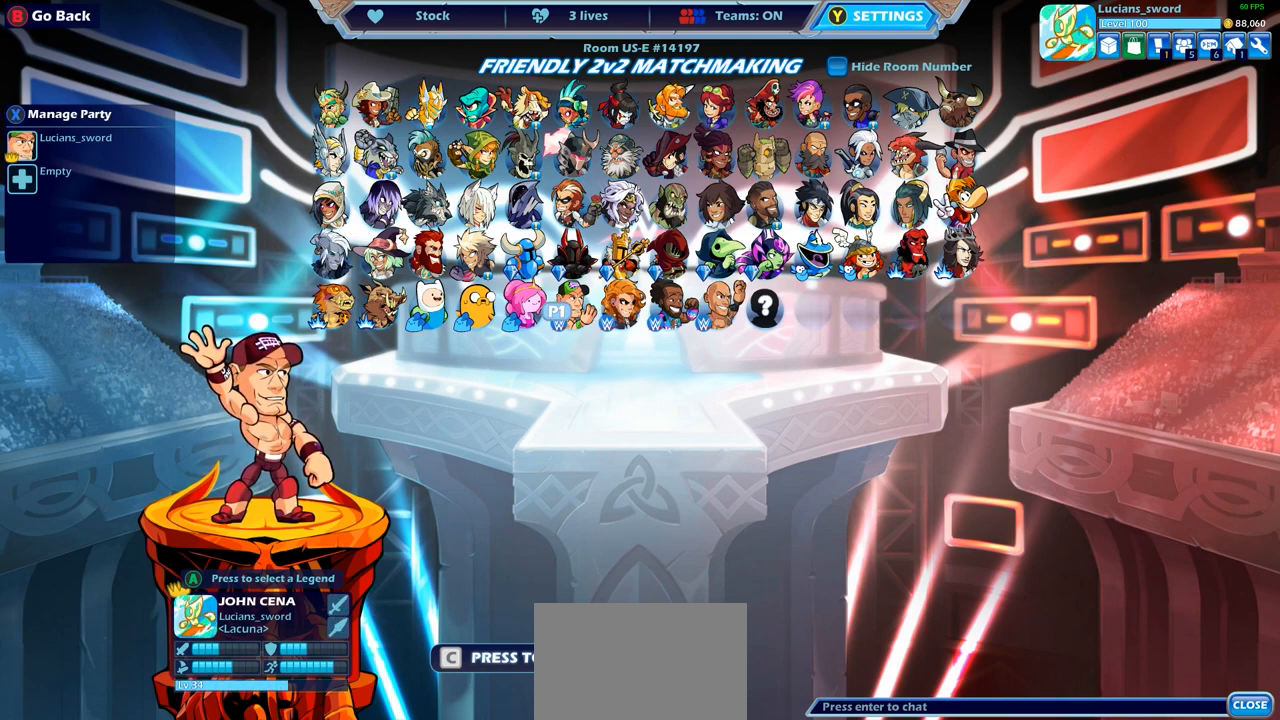
{"buttons": [], "left_stick": "center", "right_stick": "center", "events": []}
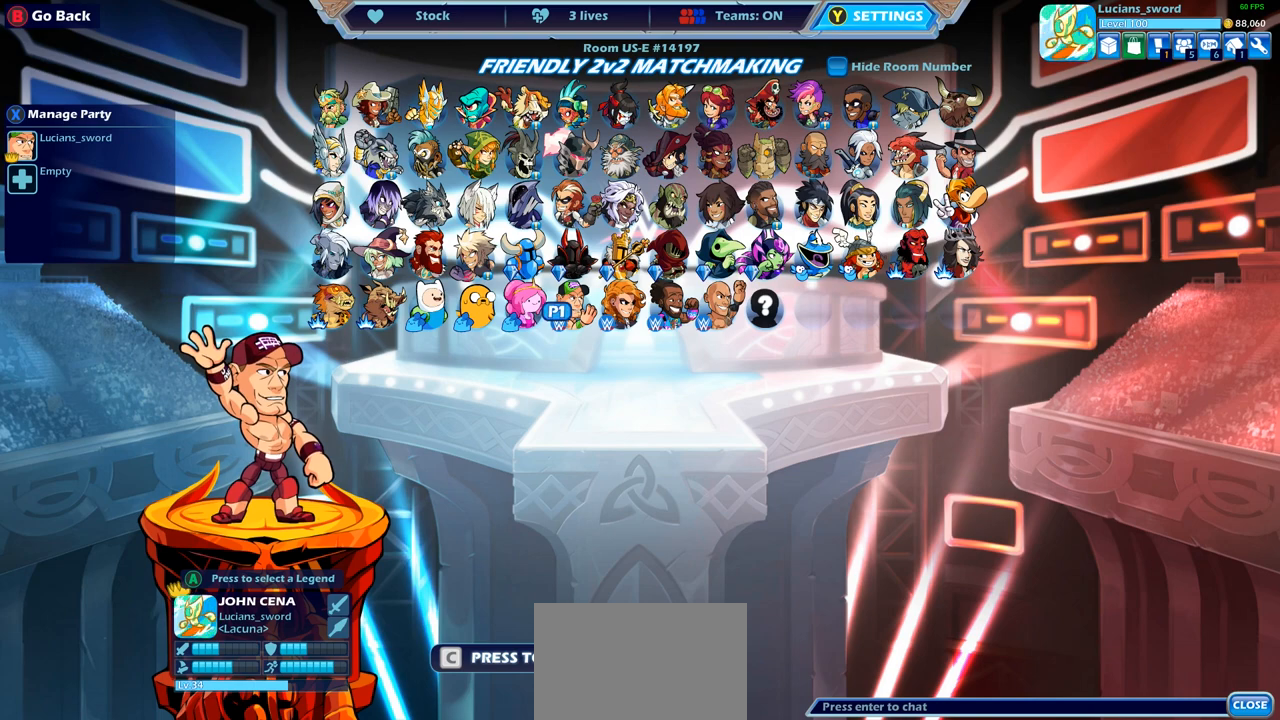
{"buttons": [], "left_stick": "center", "right_stick": "center", "events": []}
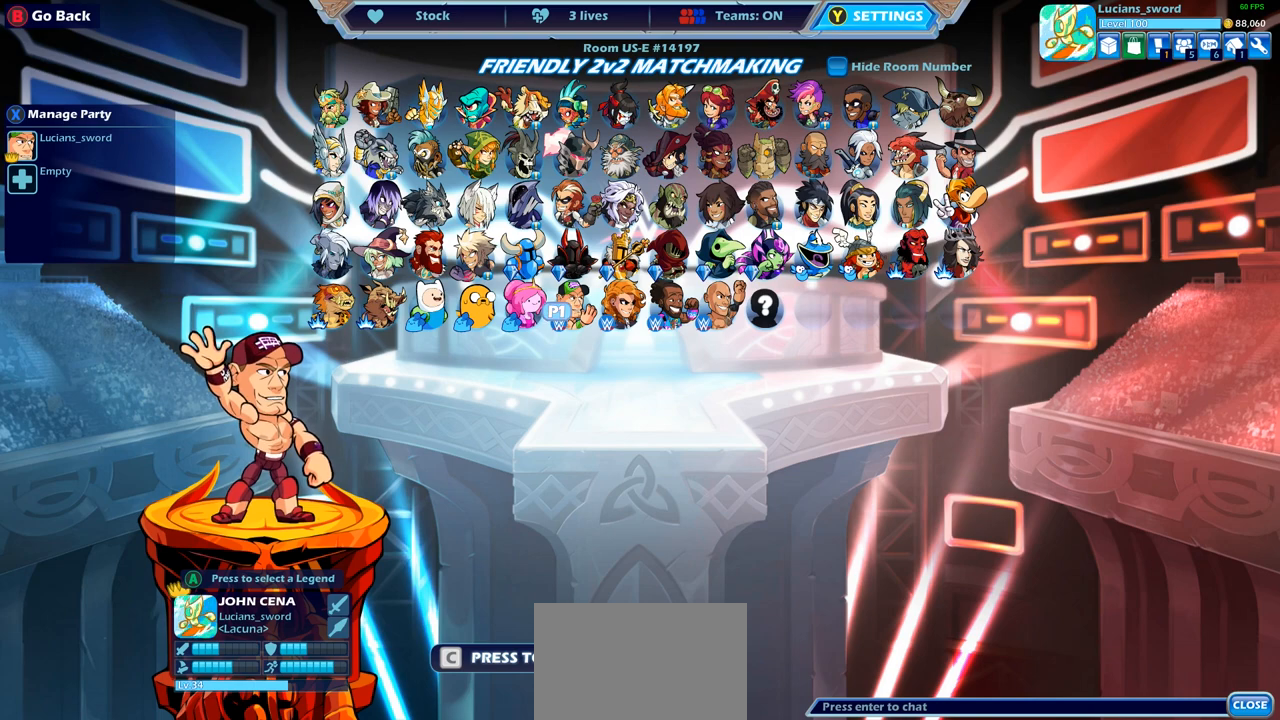
{"buttons": [], "left_stick": "center", "right_stick": "center", "events": [[67, "DPAD_RIGHT", "down"], [150, "DPAD_RIGHT", "up"]]}